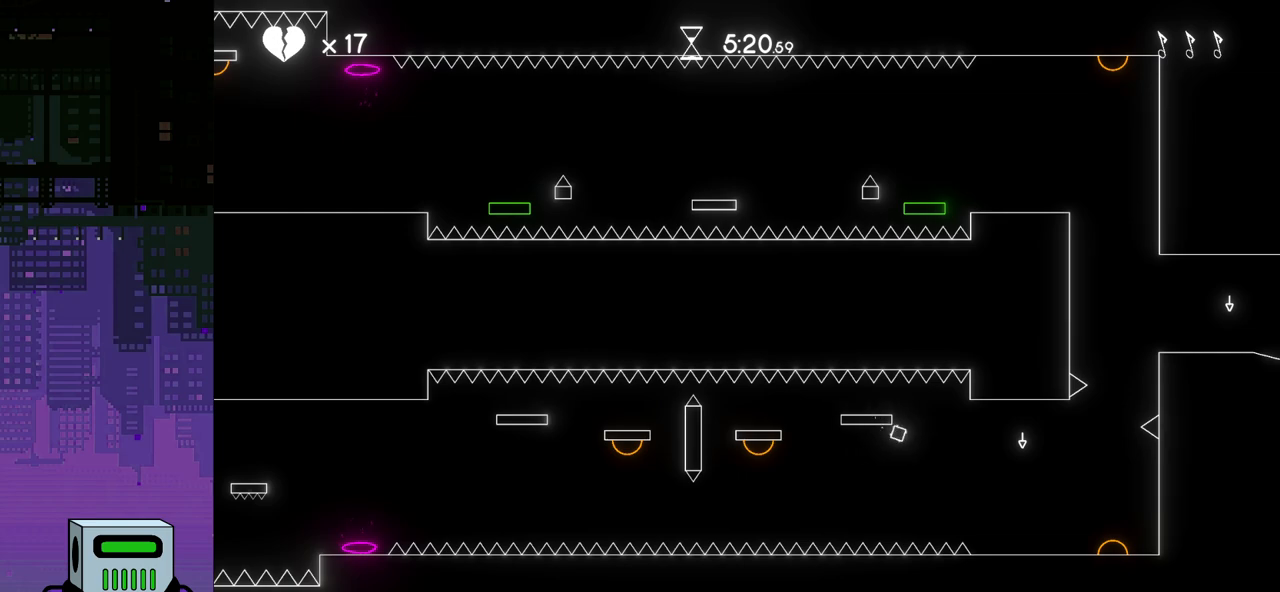
Gameplay with a controller (PlayStation layout); each line is a JSON object with the inputs held at the frame after it (dt_ms = milliseconds from this image to that frame). "events" lists button and stick changes between this image and that frame as [ms after this image, input, new state], when the widget could be followed in between. Not read: left_stick right_stick.
{"dt_ms": 500, "buttons": [], "events": [[83, "CROSS", "up"], [483, "DPAD_RIGHT", "up"]]}
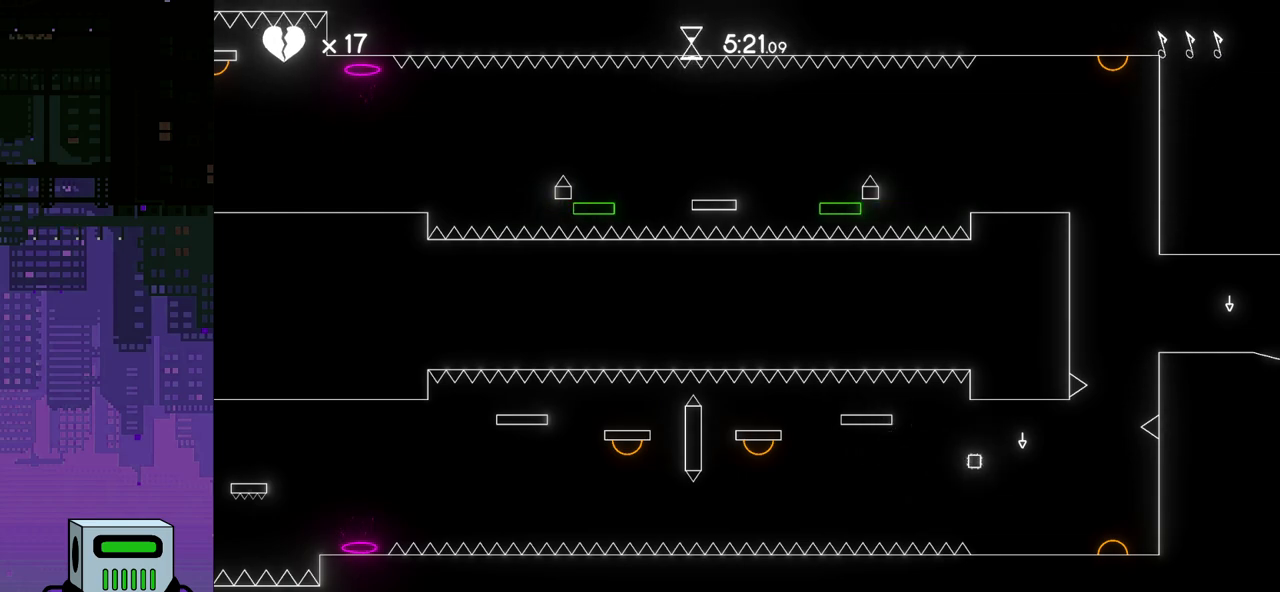
{"dt_ms": 500, "buttons": [], "events": [[250, "DPAD_RIGHT", "down"], [300, "DPAD_RIGHT", "up"]]}
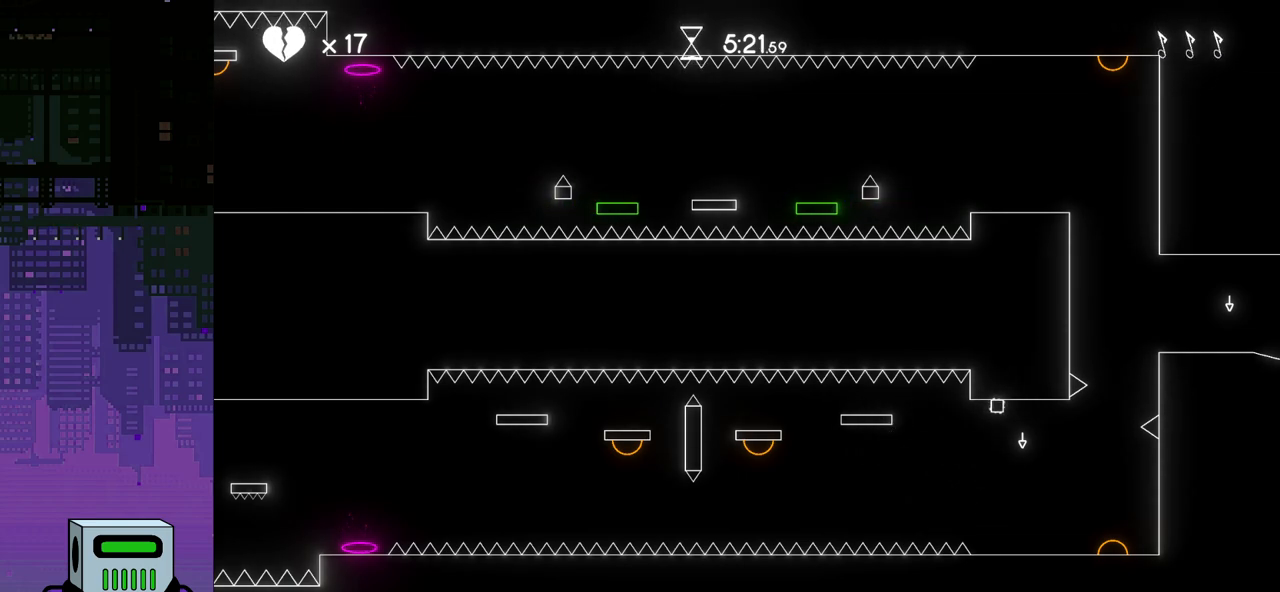
{"dt_ms": 500, "buttons": [], "events": [[33, "DPAD_RIGHT", "down"], [233, "DPAD_RIGHT", "up"]]}
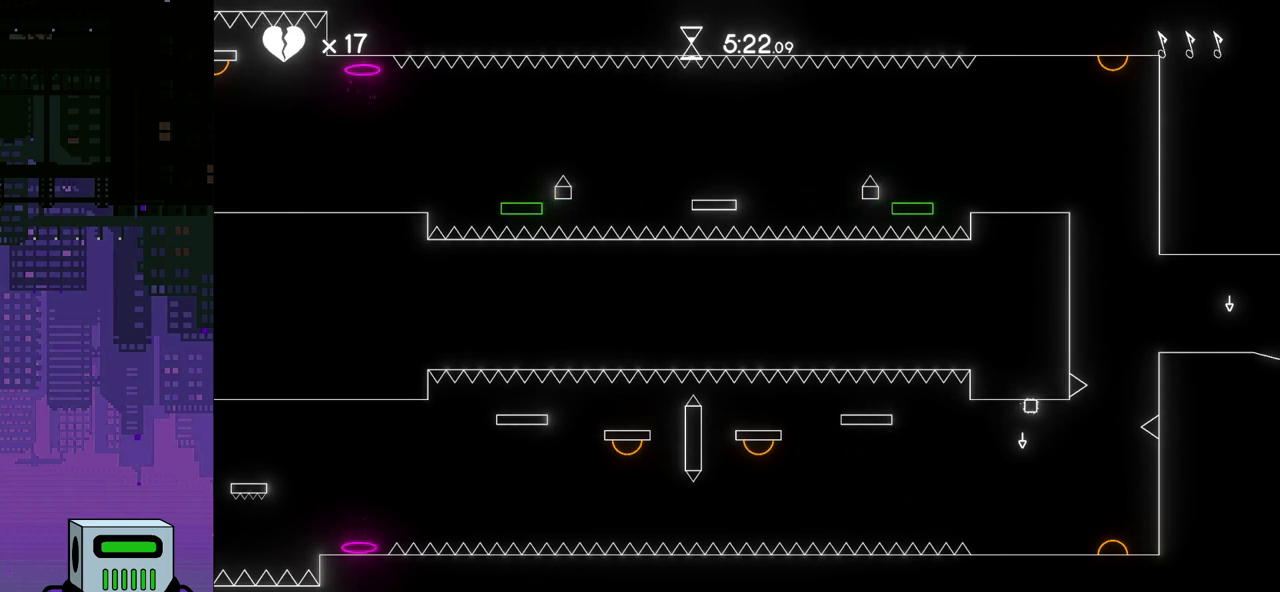
{"dt_ms": 500, "buttons": ["DPAD_RIGHT"], "events": [[283, "DPAD_RIGHT", "down"]]}
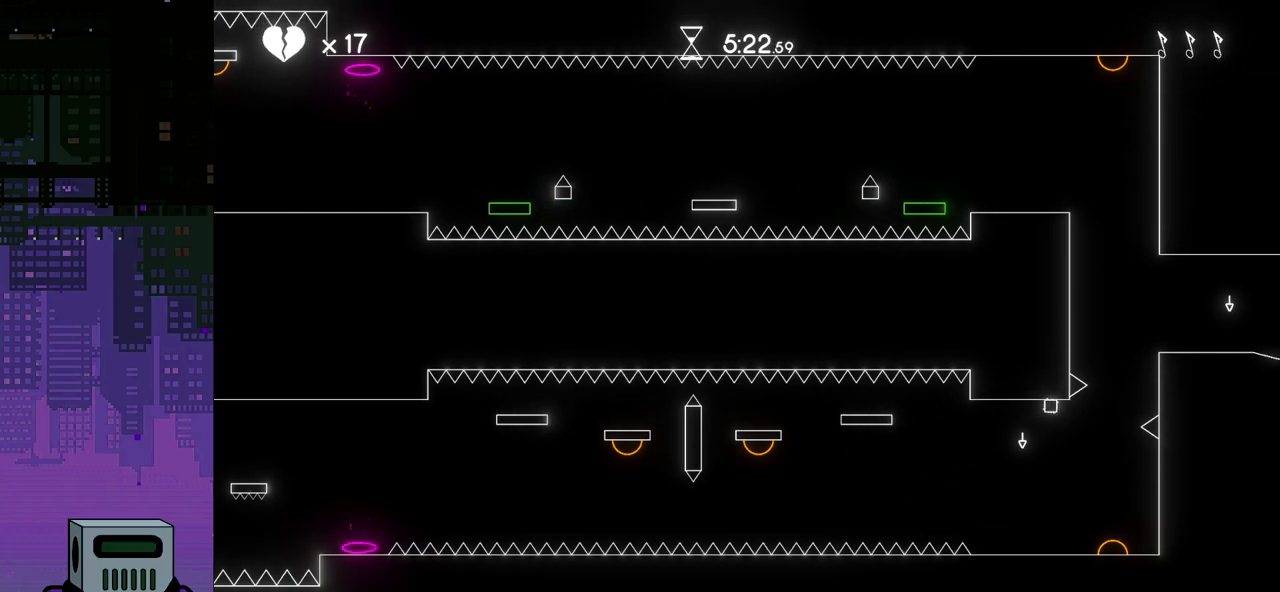
{"dt_ms": 500, "buttons": ["DPAD_RIGHT"], "events": []}
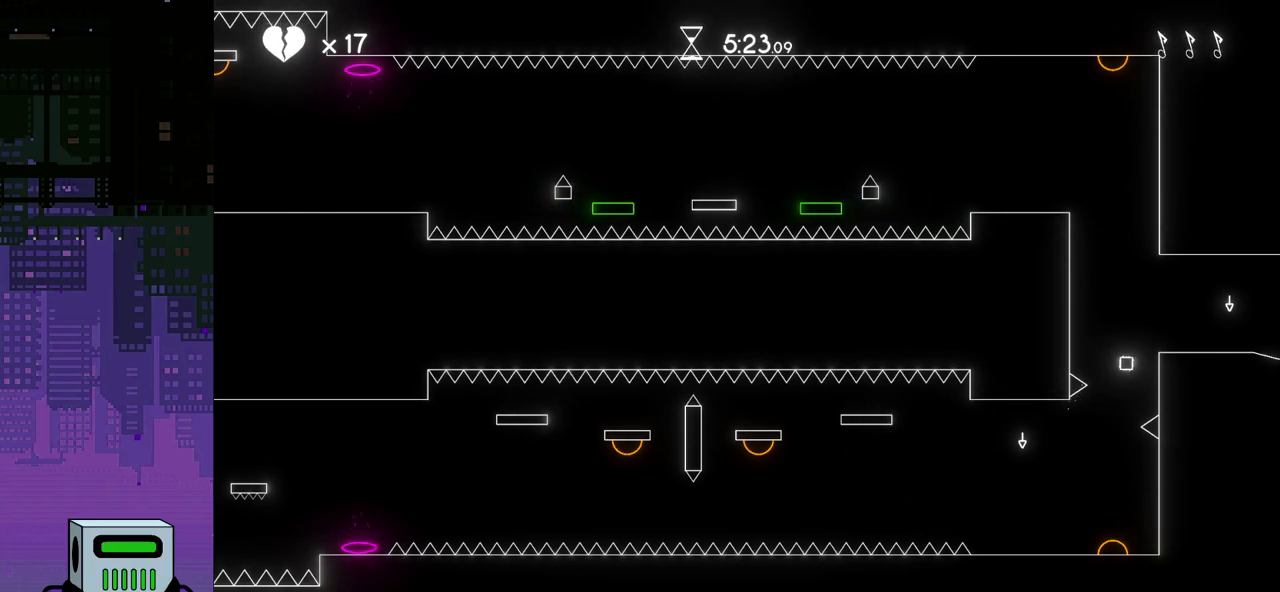
{"dt_ms": 500, "buttons": [], "events": [[333, "DPAD_RIGHT", "up"]]}
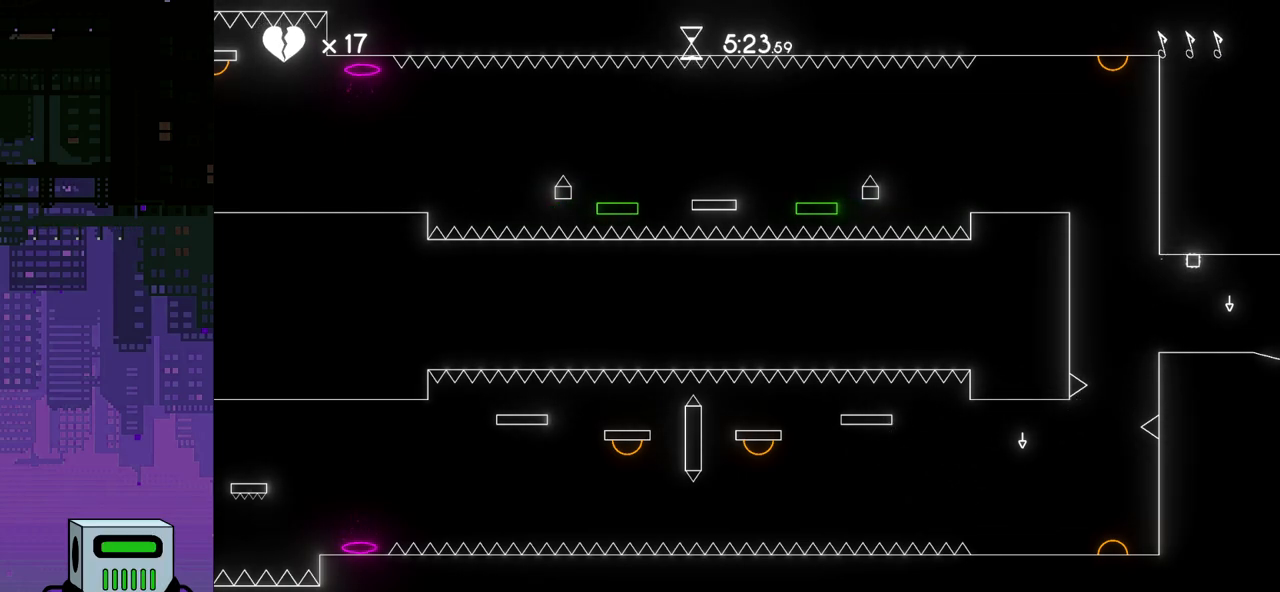
{"dt_ms": 500, "buttons": [], "events": []}
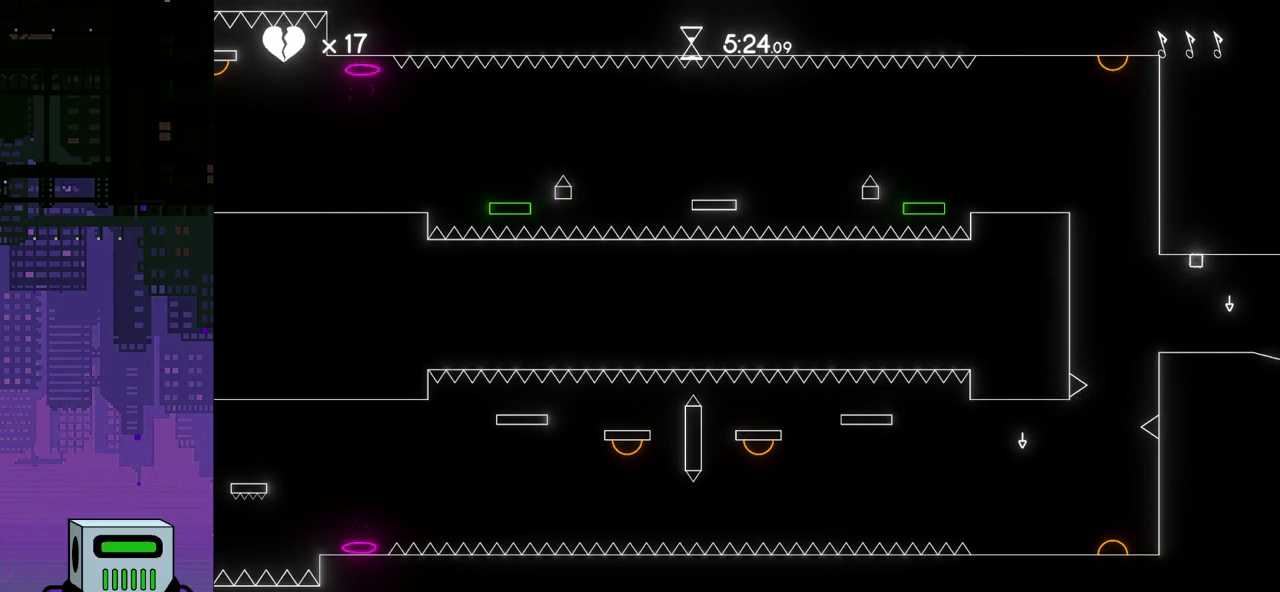
{"dt_ms": 500, "buttons": [], "events": []}
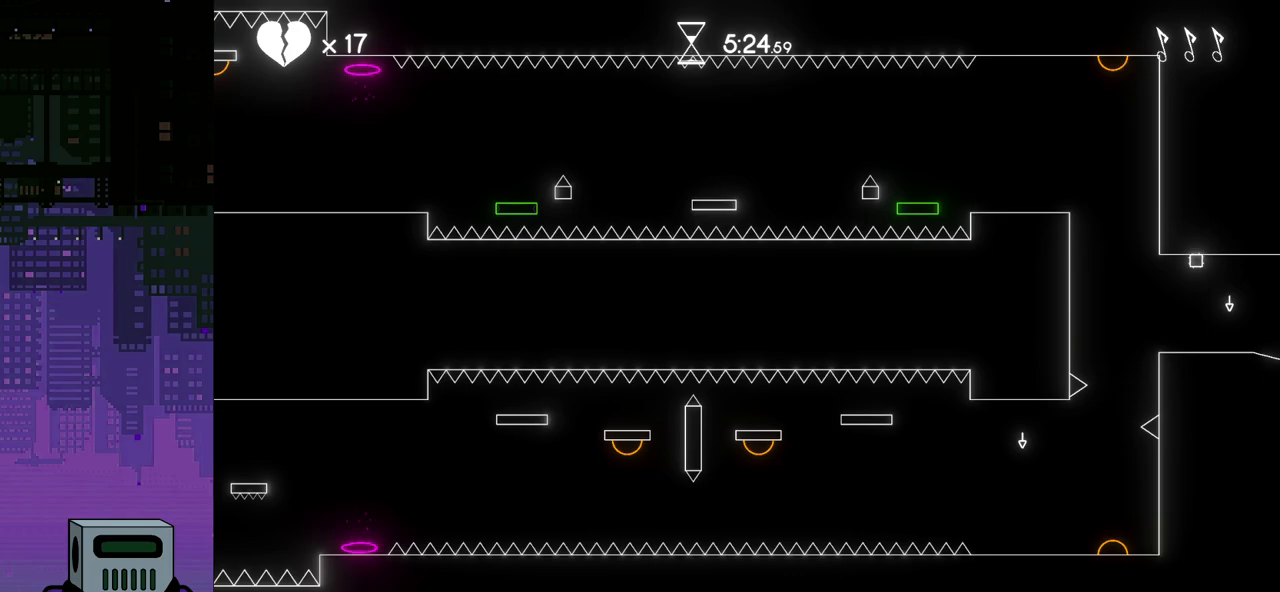
{"dt_ms": 500, "buttons": ["DPAD_RIGHT"], "events": [[283, "DPAD_RIGHT", "down"], [300, "DPAD_RIGHT", "up"], [483, "DPAD_RIGHT", "down"]]}
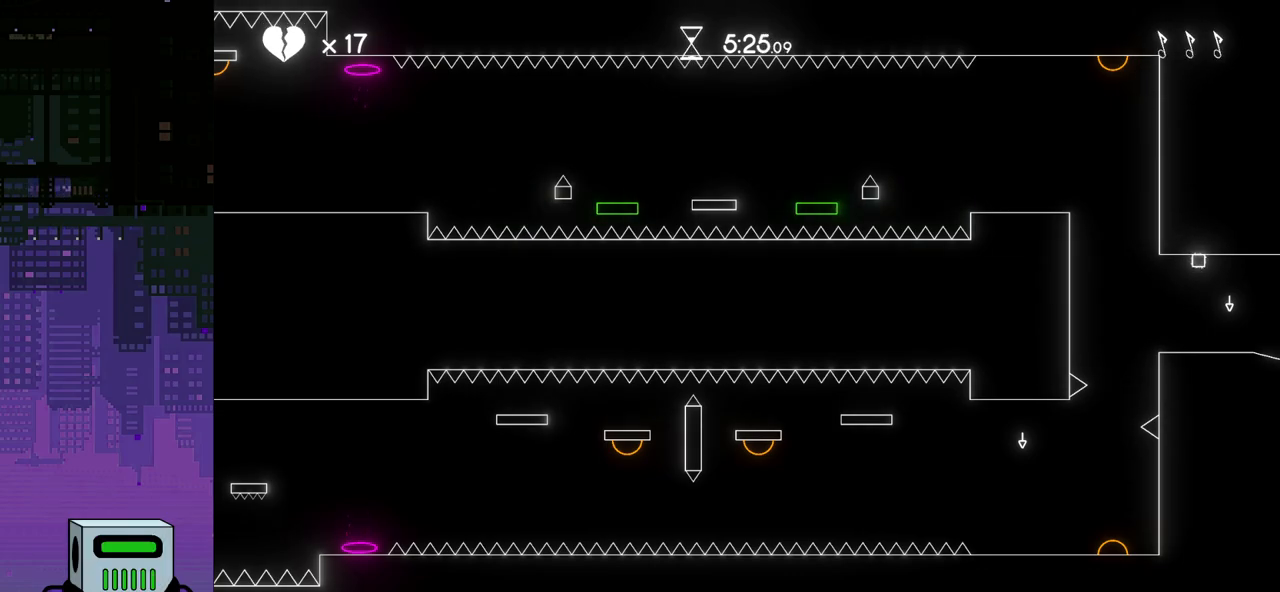
{"dt_ms": 500, "buttons": [], "events": [[50, "CROSS", "down"], [67, "DPAD_RIGHT", "up"], [500, "CROSS", "up"]]}
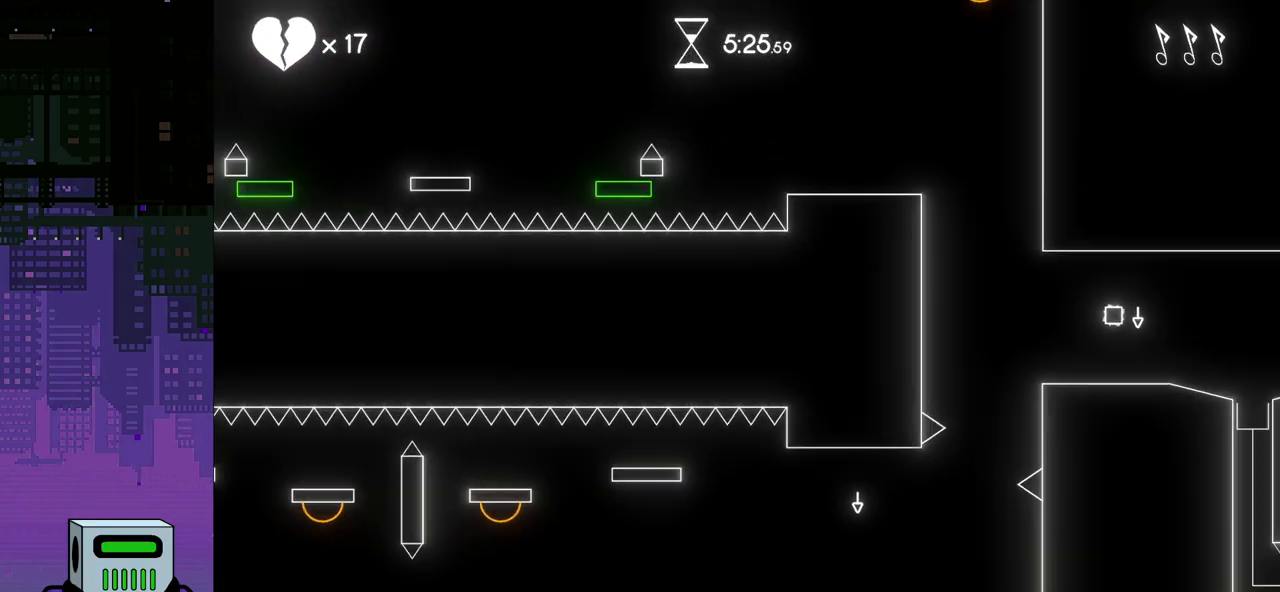
{"dt_ms": 500, "buttons": ["CROSS"], "events": [[367, "DPAD_RIGHT", "down"], [467, "CROSS", "down"], [483, "DPAD_RIGHT", "up"]]}
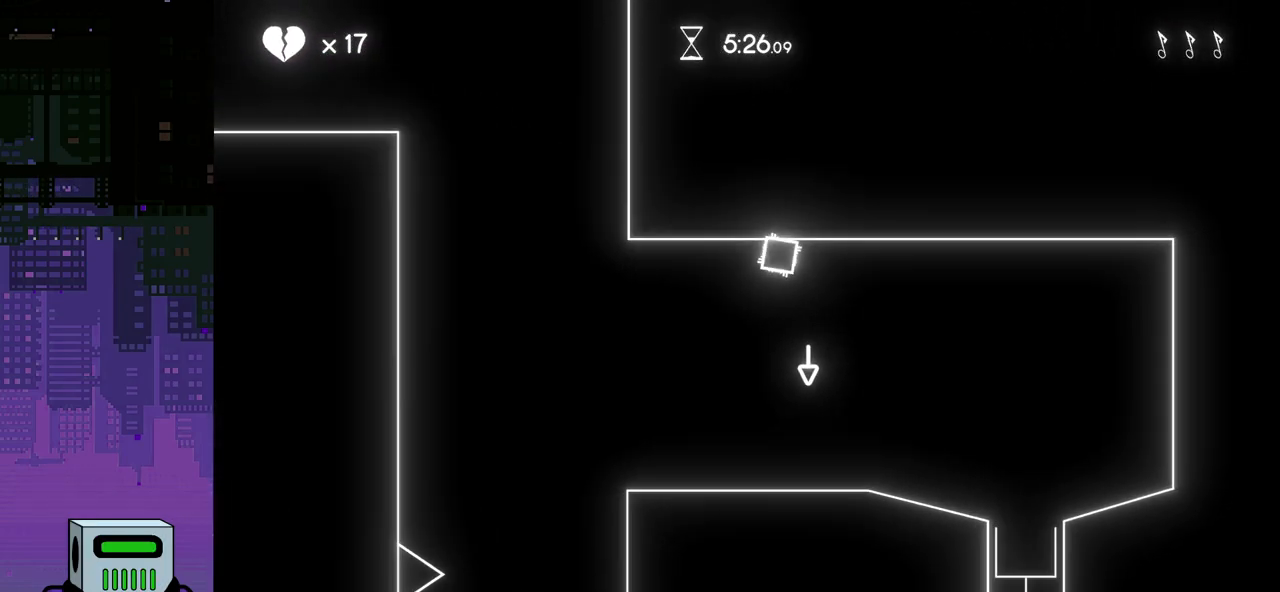
{"dt_ms": 500, "buttons": ["DPAD_RIGHT"], "events": [[417, "CROSS", "up"], [417, "DPAD_RIGHT", "down"]]}
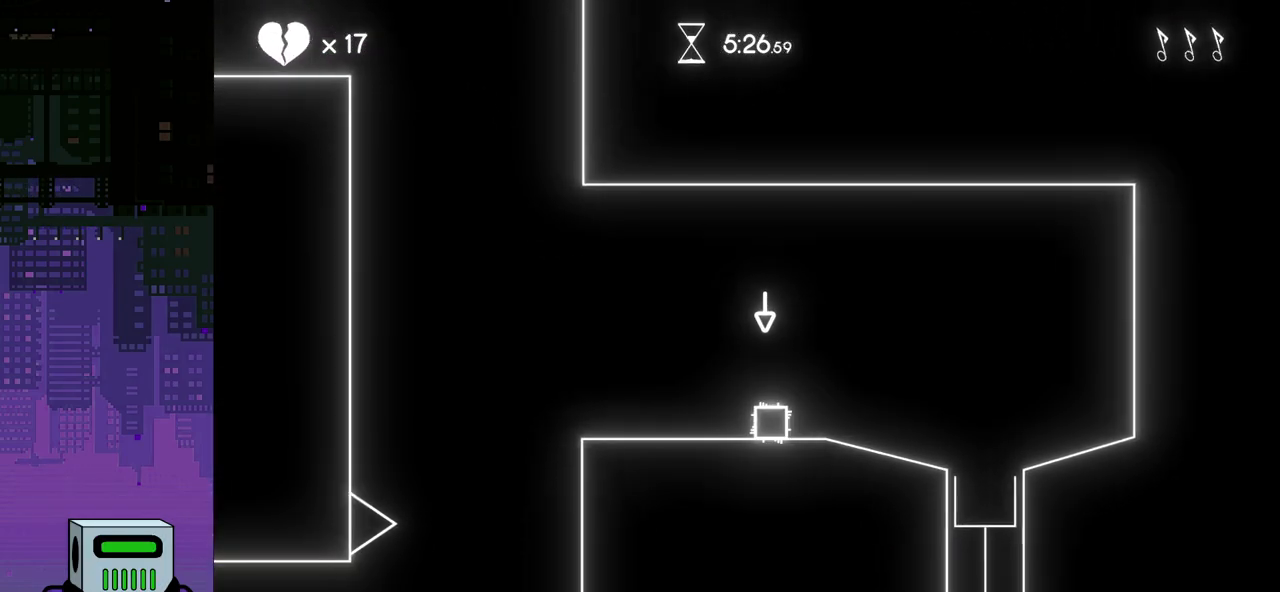
{"dt_ms": 500, "buttons": ["DPAD_RIGHT"], "events": [[83, "DPAD_RIGHT", "up"], [383, "DPAD_RIGHT", "down"]]}
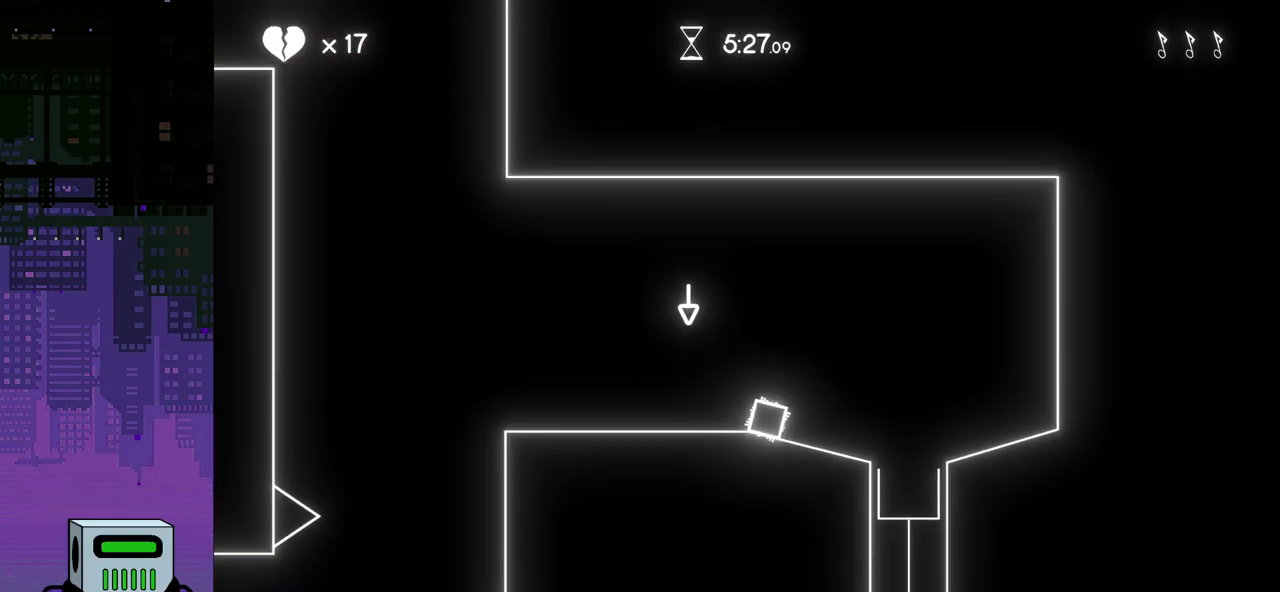
{"dt_ms": 500, "buttons": ["DPAD_LEFT"], "events": [[17, "DPAD_RIGHT", "up"], [150, "DPAD_LEFT", "down"]]}
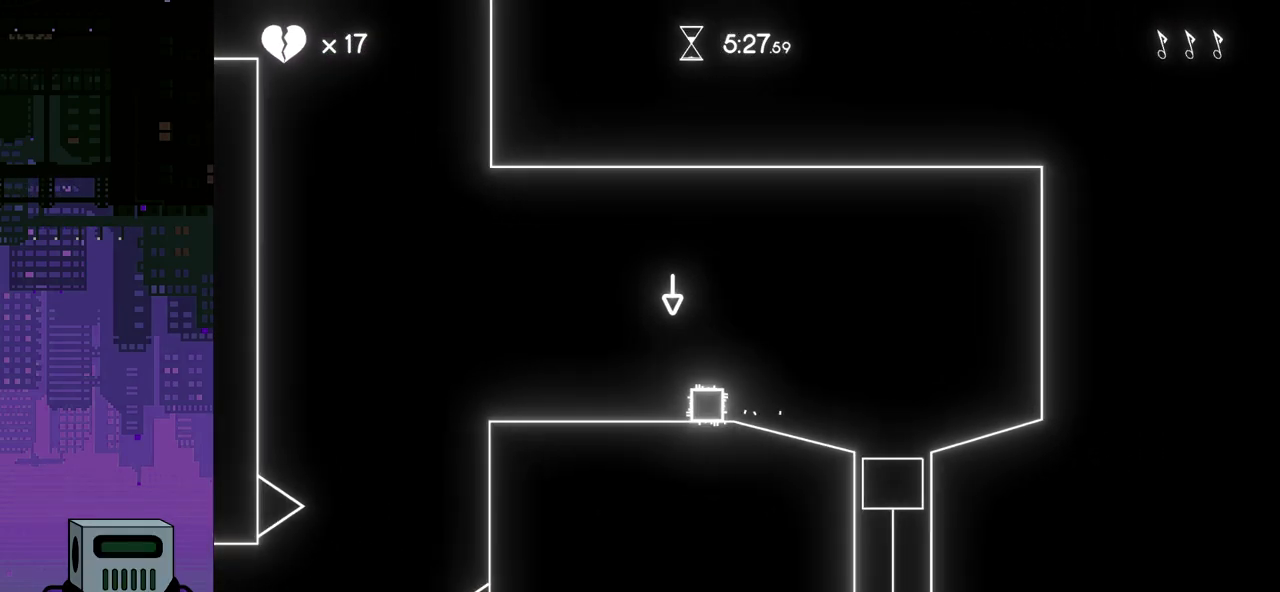
{"dt_ms": 500, "buttons": ["DPAD_LEFT"], "events": []}
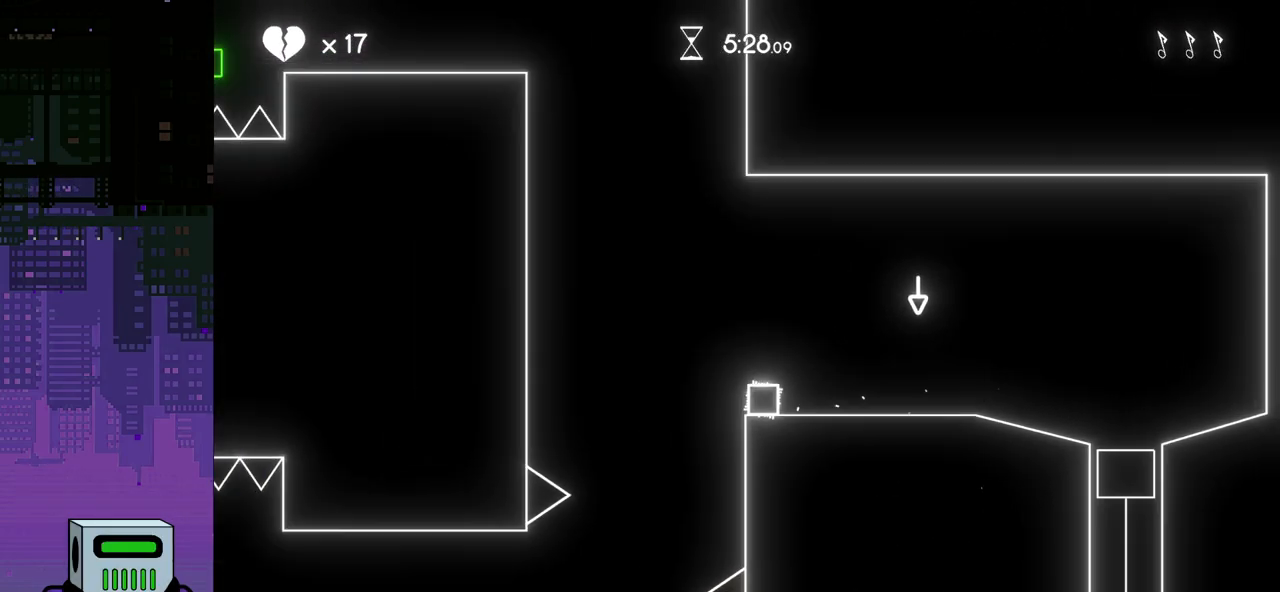
{"dt_ms": 500, "buttons": ["DPAD_LEFT"], "events": []}
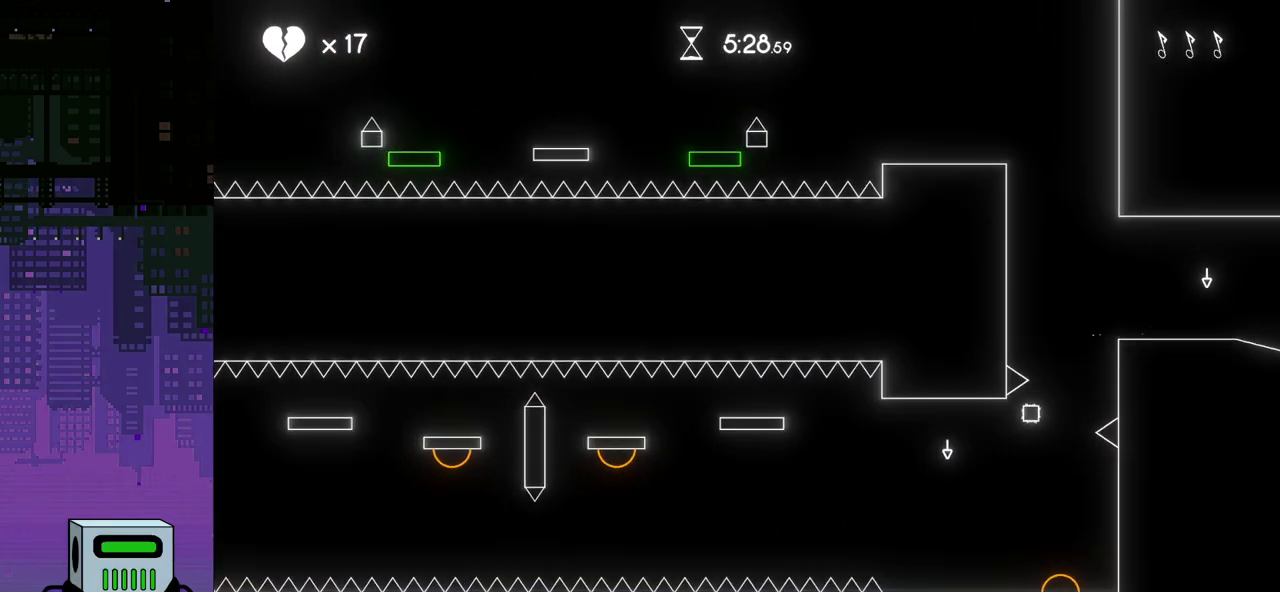
{"dt_ms": 500, "buttons": ["DPAD_LEFT"], "events": []}
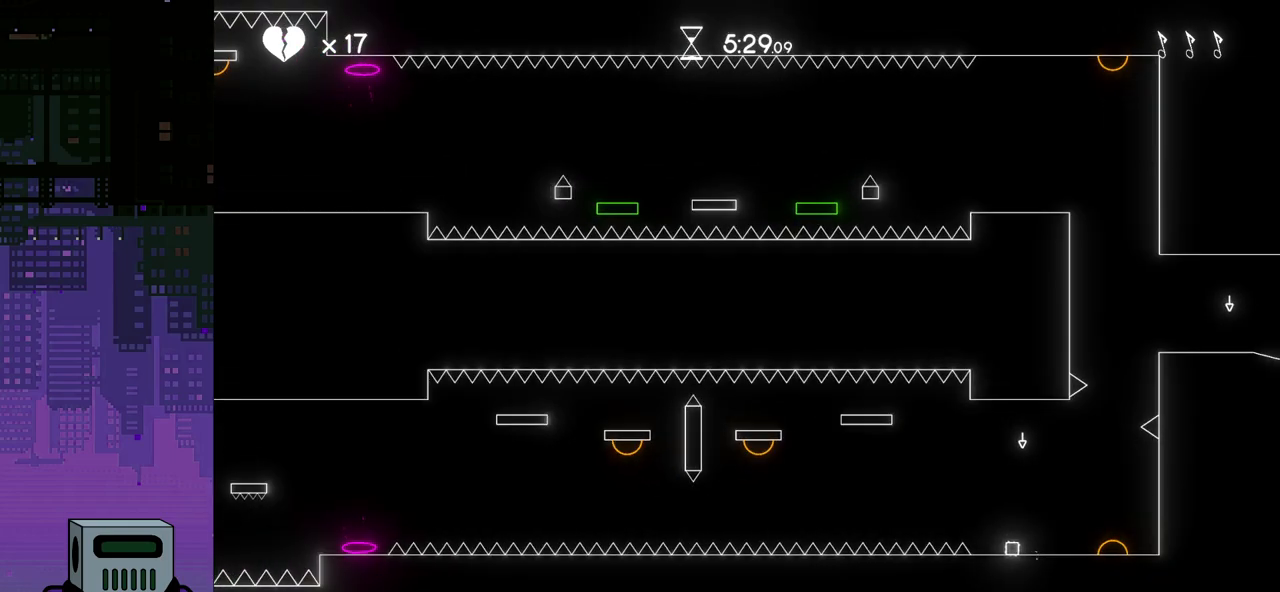
{"dt_ms": 500, "buttons": ["DPAD_RIGHT"], "events": [[367, "DPAD_LEFT", "up"], [467, "DPAD_RIGHT", "down"]]}
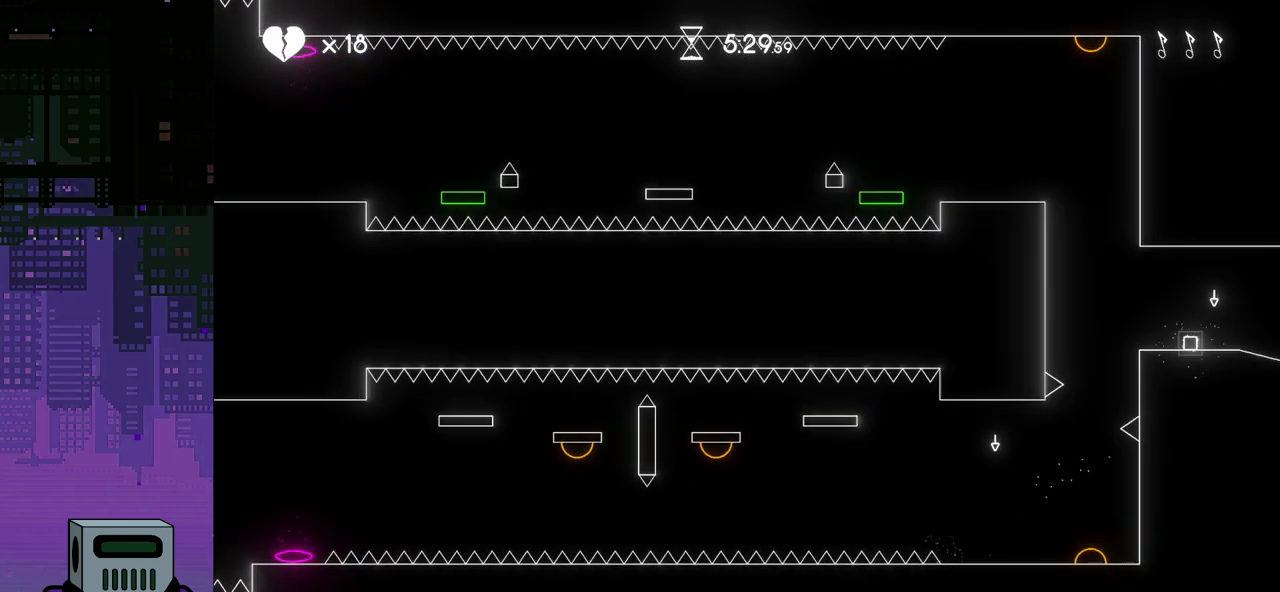
{"dt_ms": 500, "buttons": ["DPAD_LEFT"], "events": [[200, "DPAD_RIGHT", "up"], [467, "DPAD_LEFT", "down"]]}
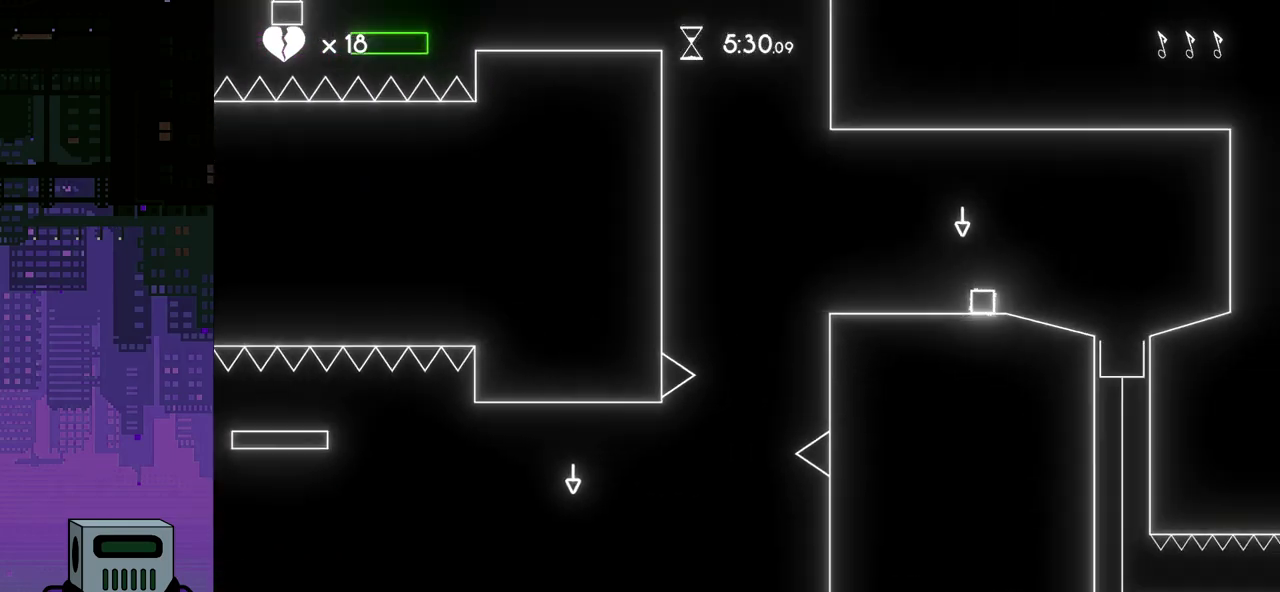
{"dt_ms": 500, "buttons": [], "events": [[417, "DPAD_LEFT", "up"]]}
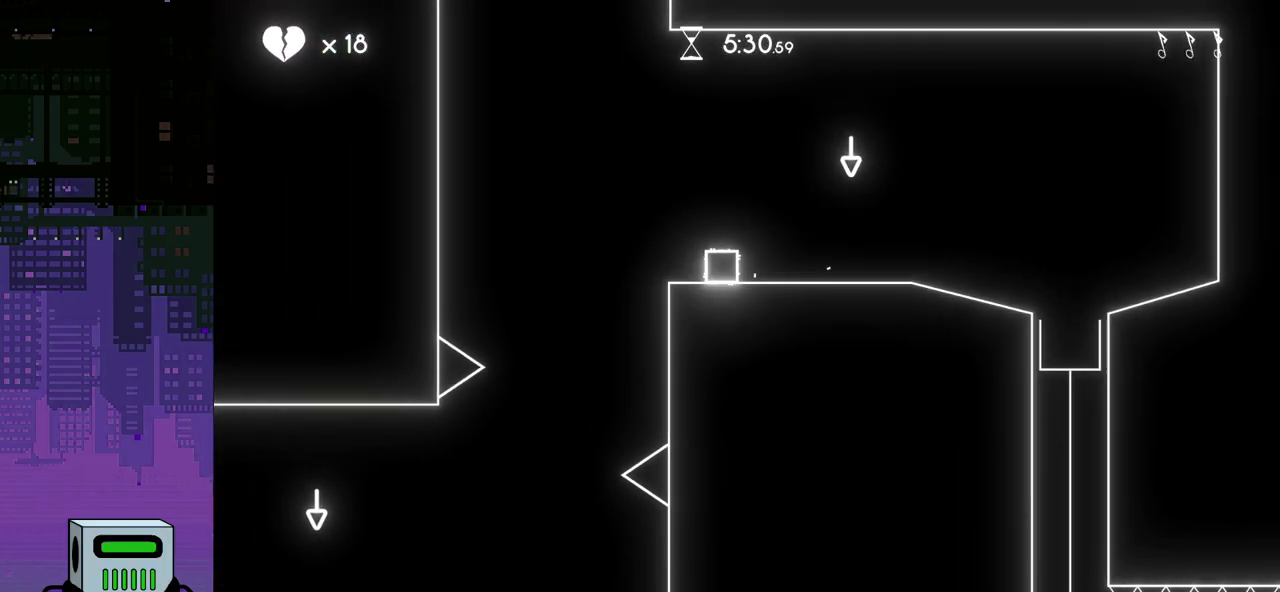
{"dt_ms": 500, "buttons": ["CROSS"], "events": [[167, "DPAD_LEFT", "down"], [283, "CROSS", "down"], [300, "DPAD_LEFT", "up"]]}
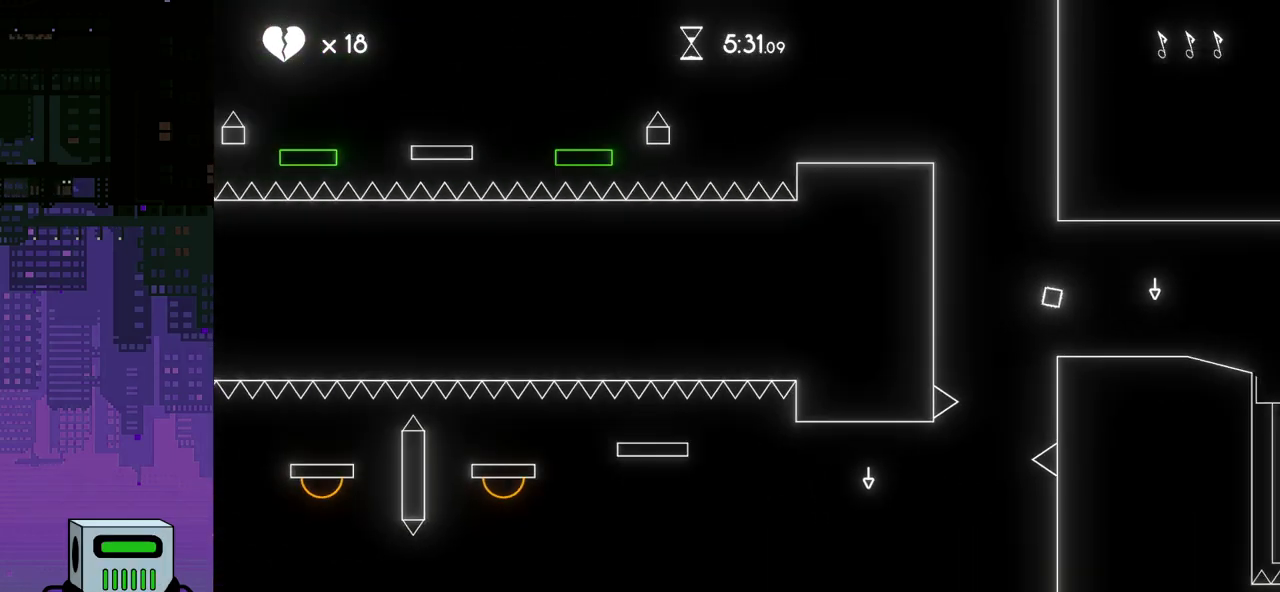
{"dt_ms": 1000, "buttons": ["DPAD_LEFT"]}
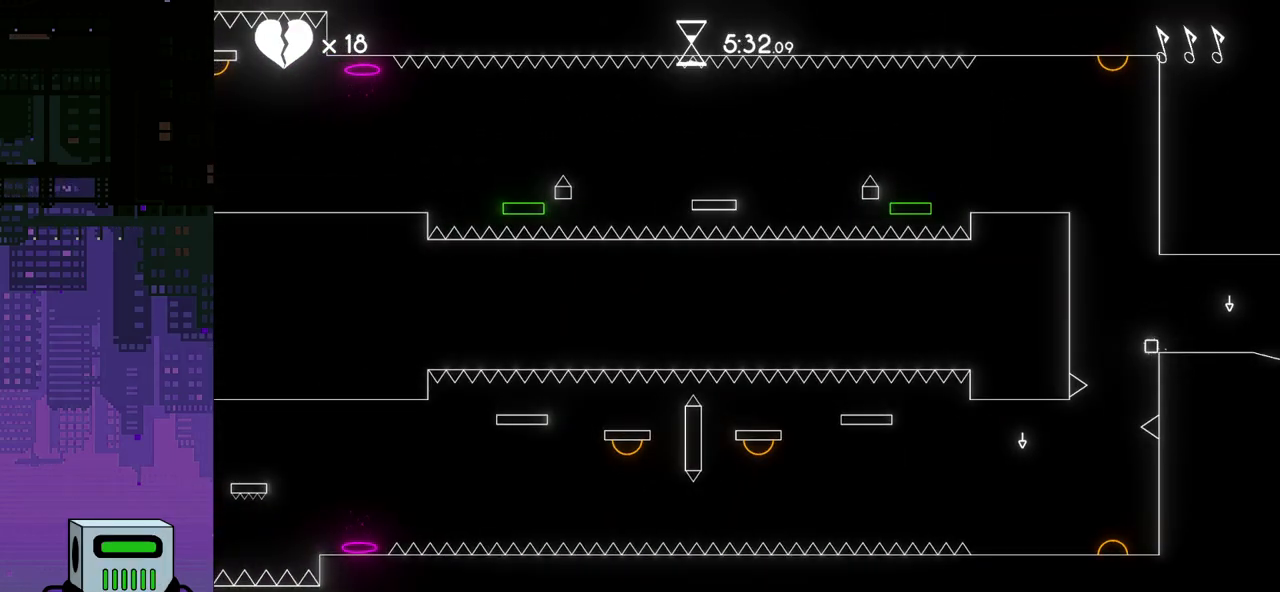
{"dt_ms": 500, "buttons": [], "events": [[67, "DPAD_LEFT", "up"], [233, "DPAD_LEFT", "down"], [367, "DPAD_LEFT", "up"]]}
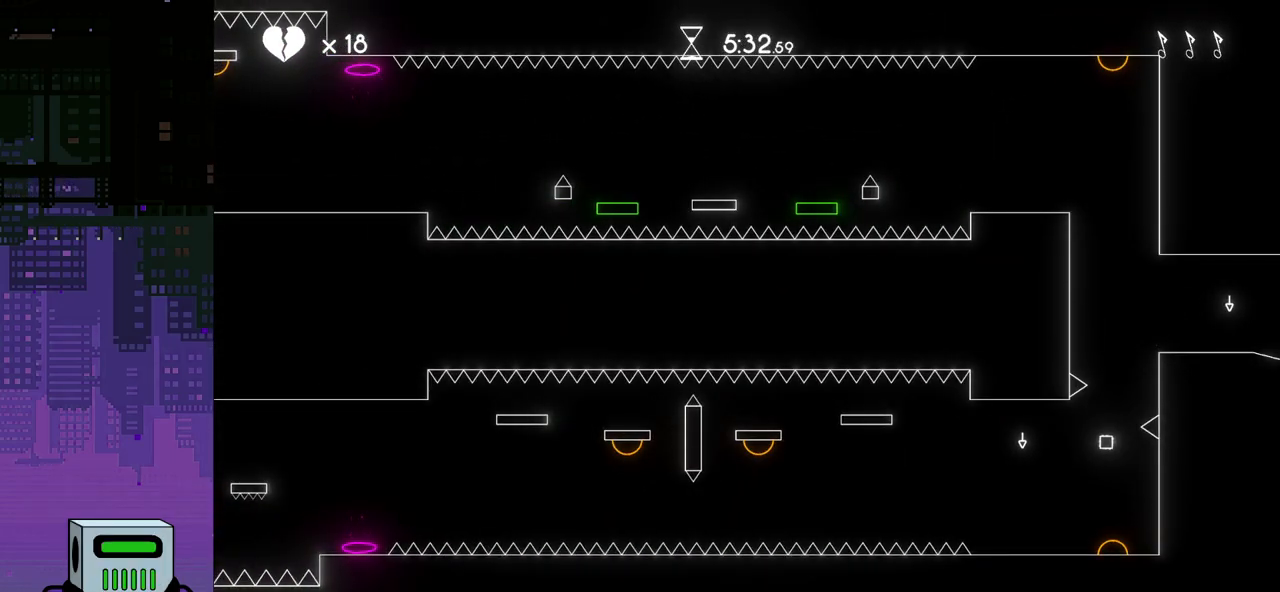
{"dt_ms": 500, "buttons": ["DPAD_DOWN", "DPAD_RIGHT"], "events": [[100, "DPAD_RIGHT", "down"], [183, "DPAD_DOWN", "down"]]}
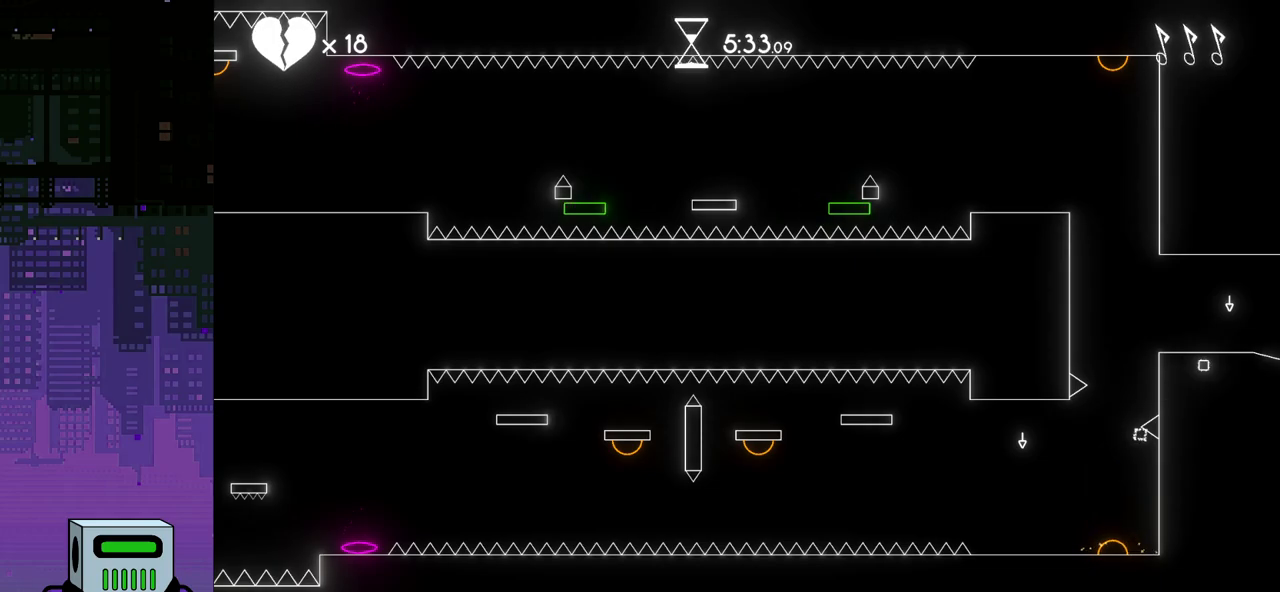
{"dt_ms": 500, "buttons": ["DPAD_LEFT"], "events": [[67, "DPAD_DOWN", "up"], [133, "DPAD_RIGHT", "up"], [233, "DPAD_LEFT", "down"]]}
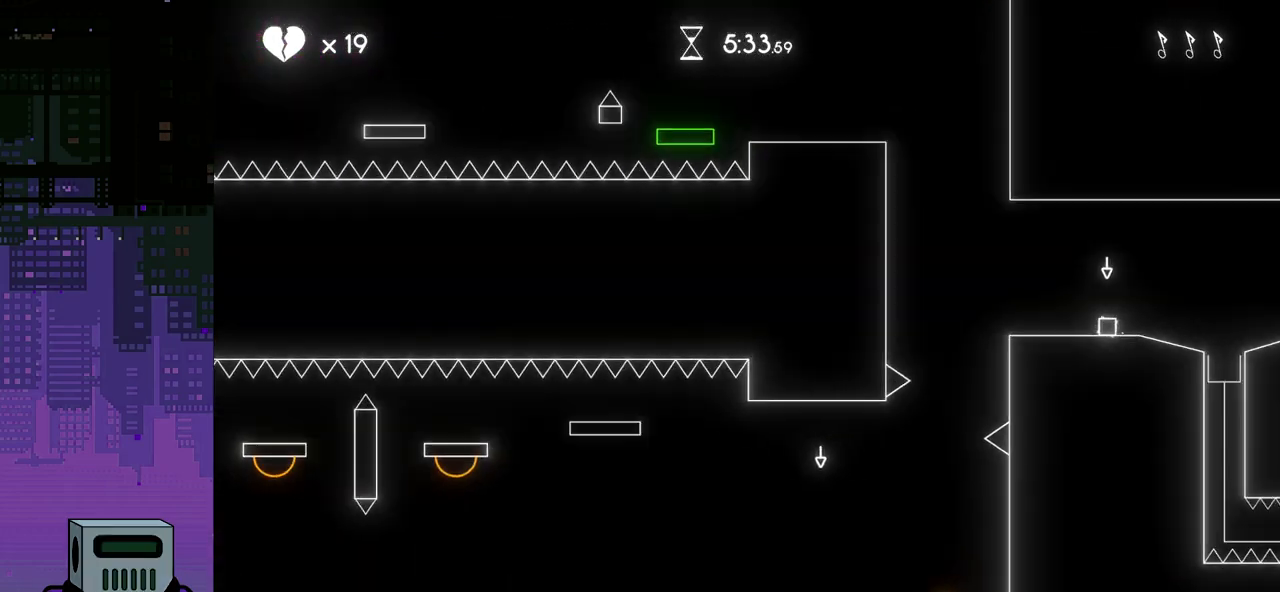
{"dt_ms": 500, "buttons": ["DPAD_LEFT"], "events": []}
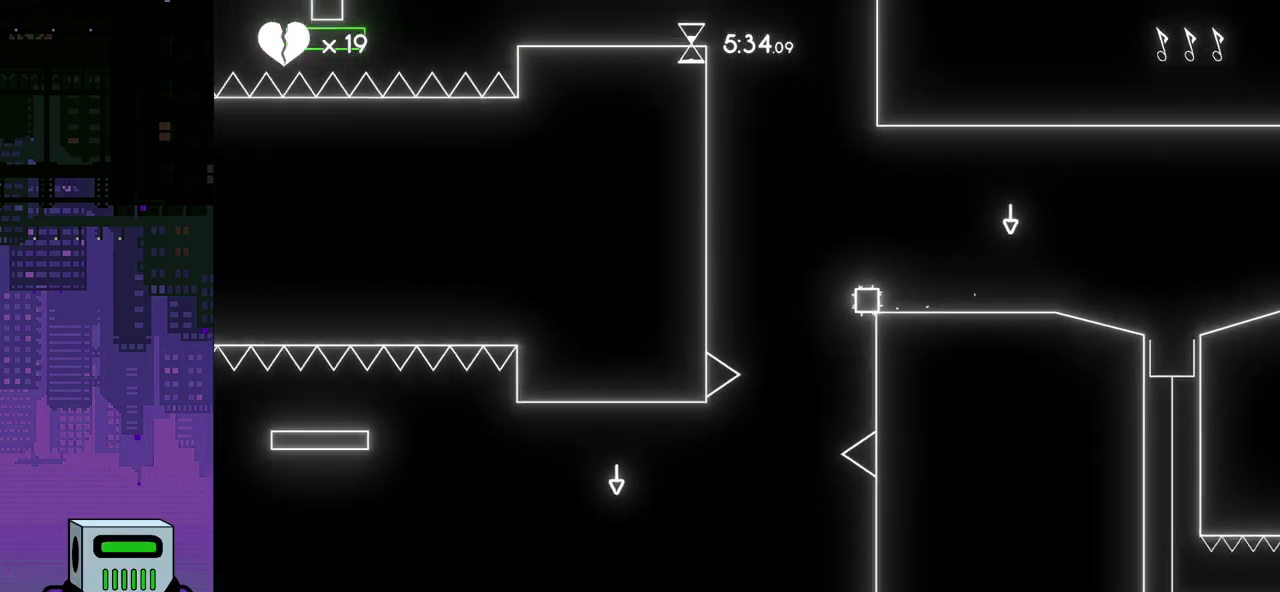
{"dt_ms": 500, "buttons": ["DPAD_LEFT"], "events": []}
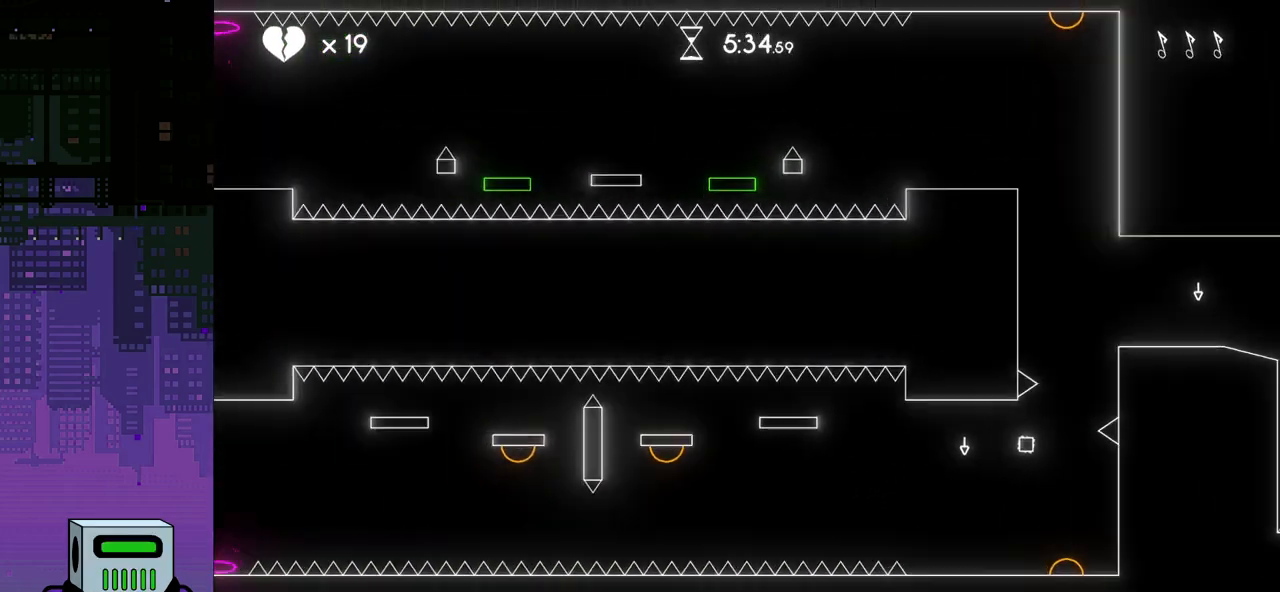
{"dt_ms": 500, "buttons": ["DPAD_RIGHT"], "events": [[250, "DPAD_LEFT", "up"], [367, "DPAD_RIGHT", "down"]]}